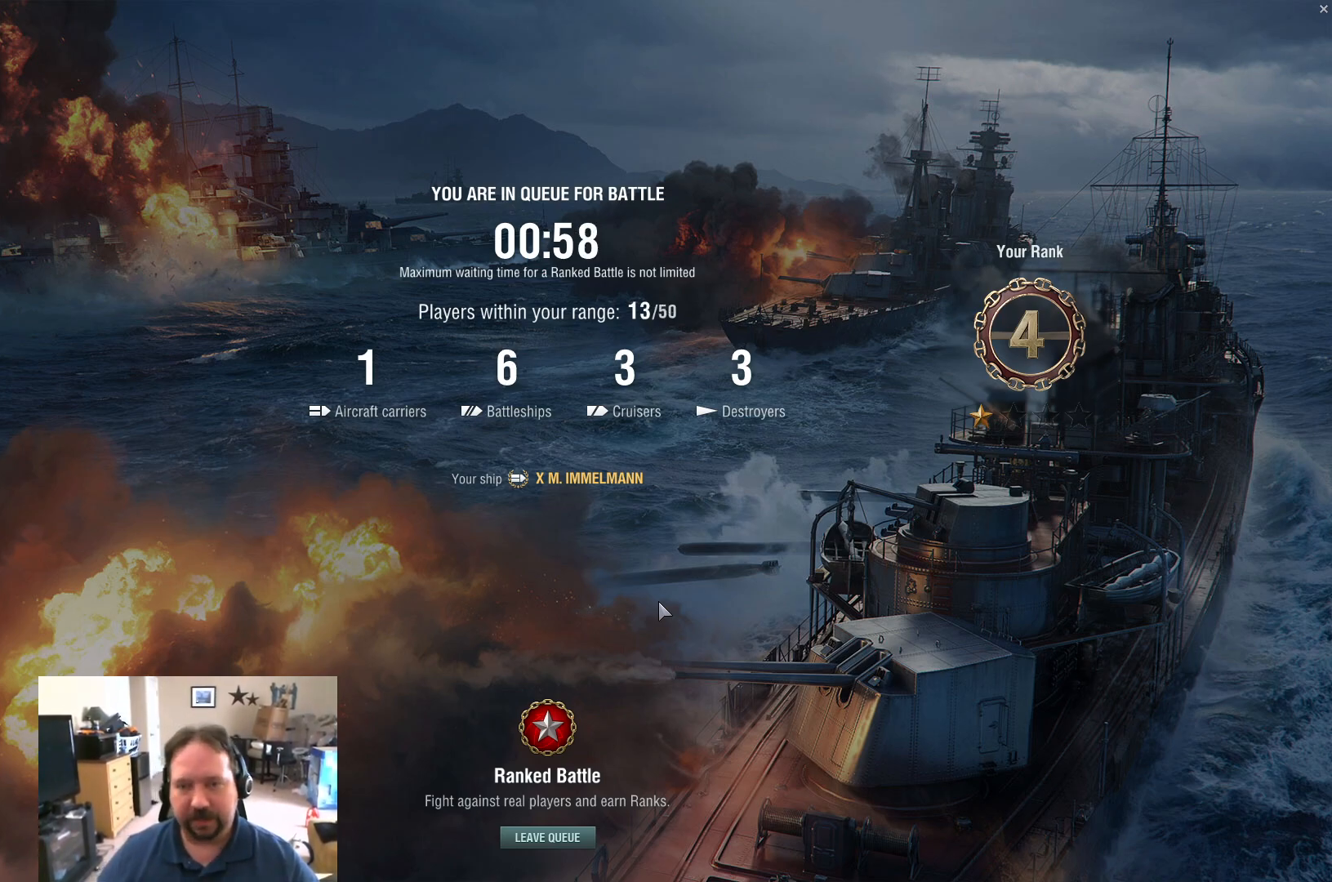
Gameplay with keyboard and mouse; each line is a JSON object with the keys and mouse buttons held at the frame after it. "events" lists presses ("down") and releases ("up") of "1", "2", "3", "4", "5", "a", "alt", "c", "caps_lock", "ctrl", "d", "e", "f", "g", "q", "r", "s", "shift", "space", "t", "tab", "v", "w", "x", "z", "mouse_left", "mouse_wheel" and "mouse_right" between this image and that frame as [ms after this image, input, new state], when the widget could be followed in between. "mouse_left", "mouse_wheel", "mouse_right" = the "left", "wheel", "right" buttons of the "mouse" list. No other keys are recorded. "wheel" means that the mouse wheel is clicked or scrolled. "mouse_move" is the direction in which the mouse moves at that frame (one of eight, or "still"), when it could be read.
{"keys": ["alt"], "mouse": [], "mouse_move": "still", "events": [[184, "alt", "down"], [284, "tab", "down"], [467, "tab", "up"]]}
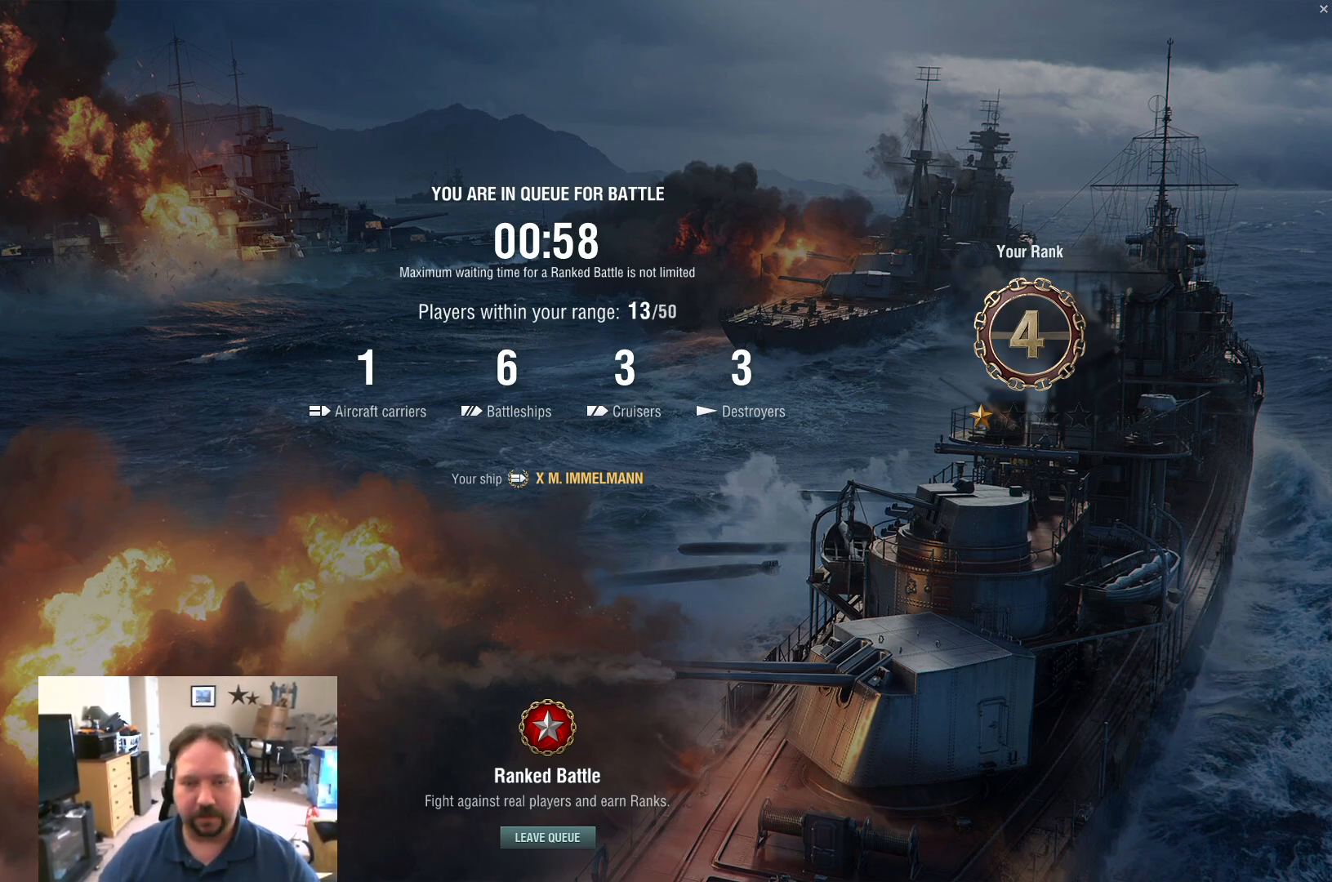
{"keys": [], "mouse": [], "mouse_move": "still", "events": [[150, "alt", "up"]]}
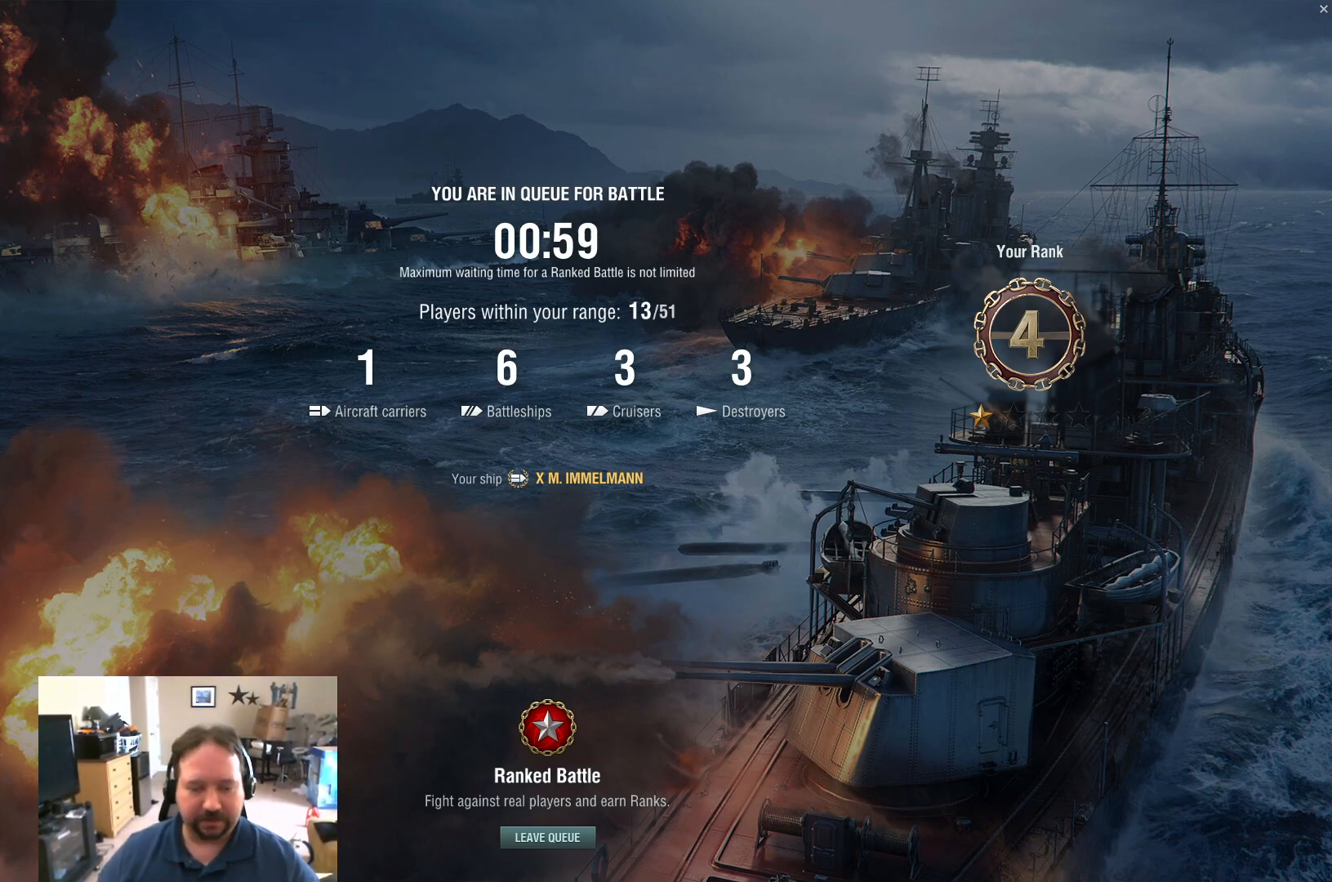
{"keys": [], "mouse": [], "mouse_move": "down", "events": []}
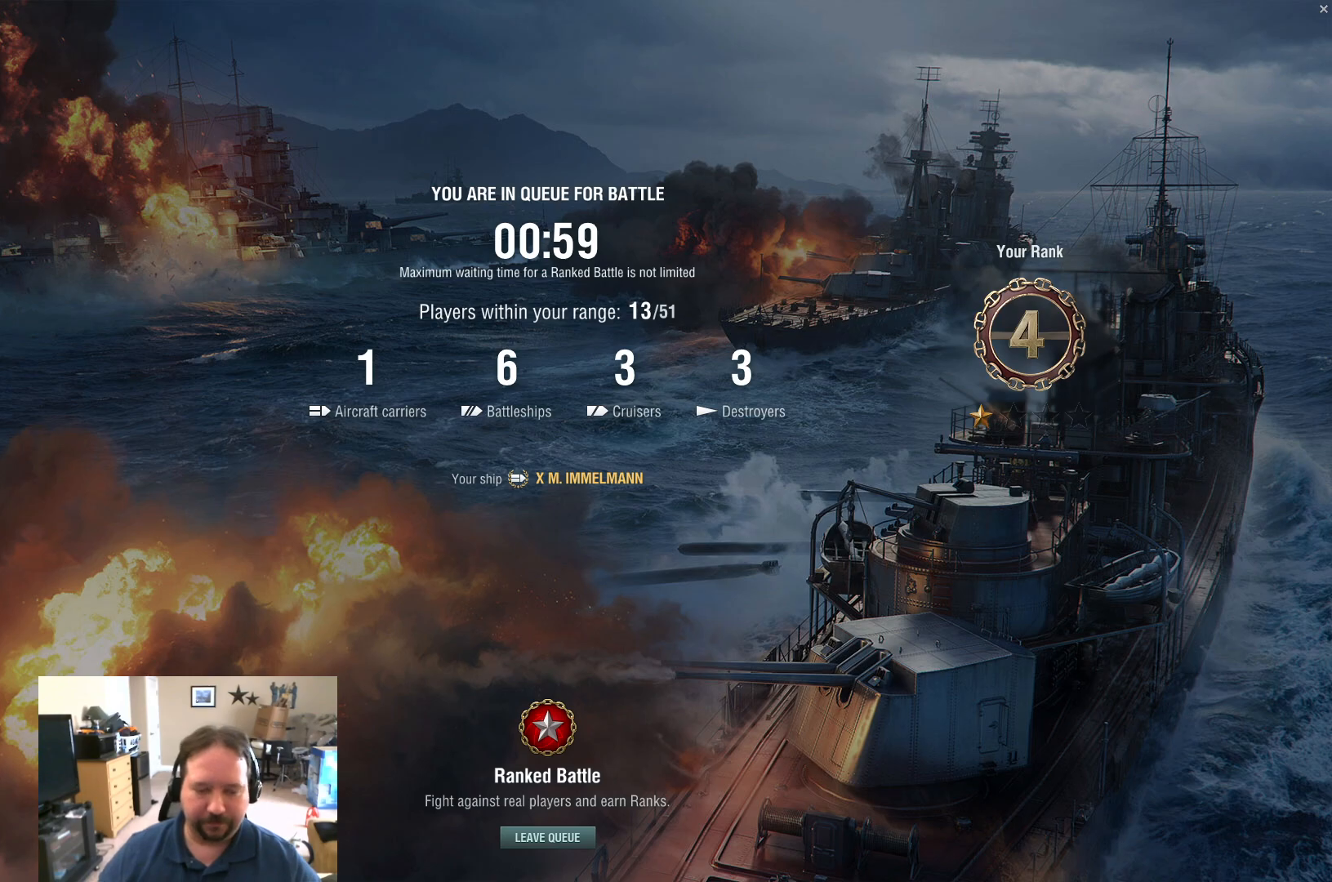
{"keys": [], "mouse": [], "mouse_move": "up-right", "events": []}
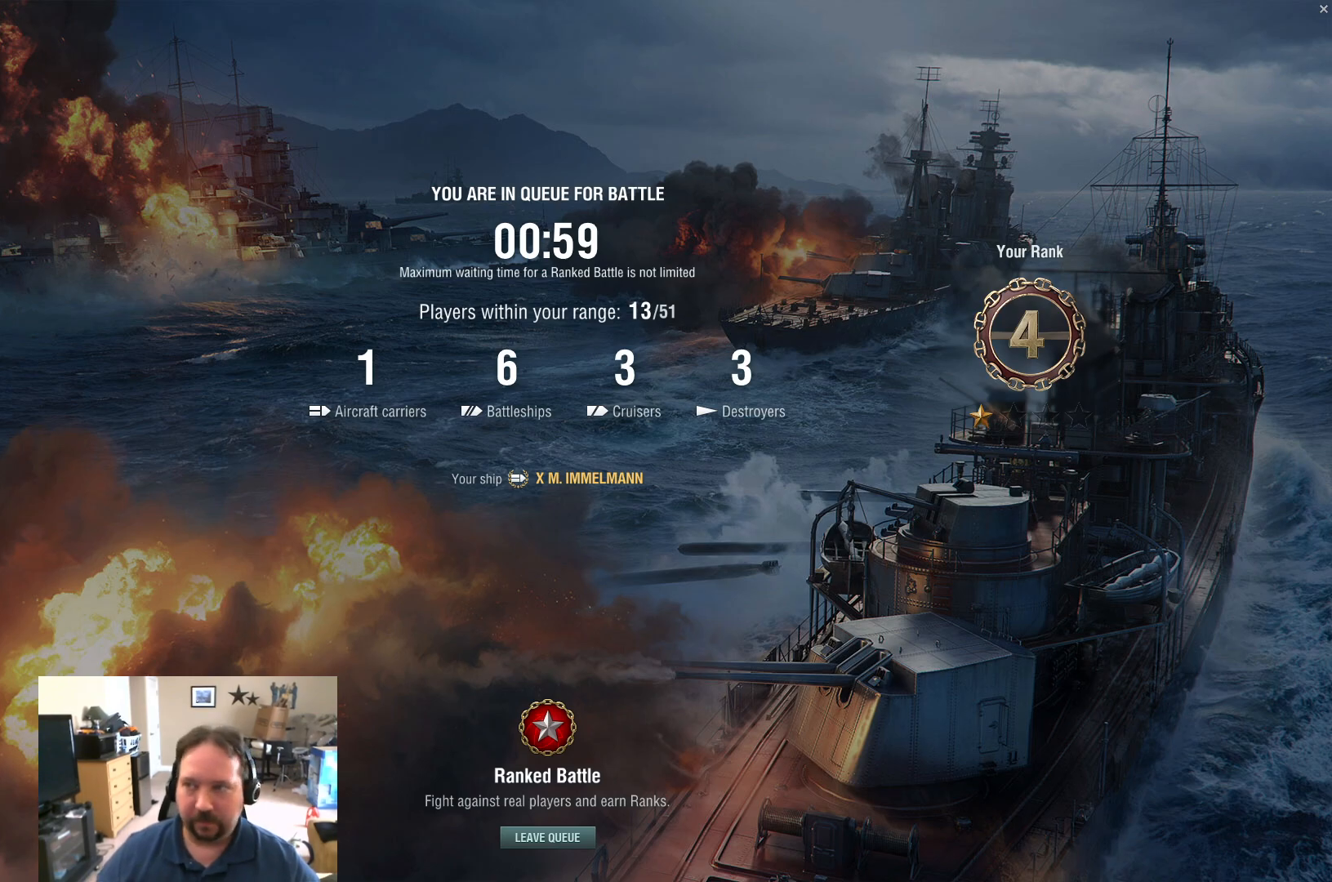
{"keys": [], "mouse": [], "events": []}
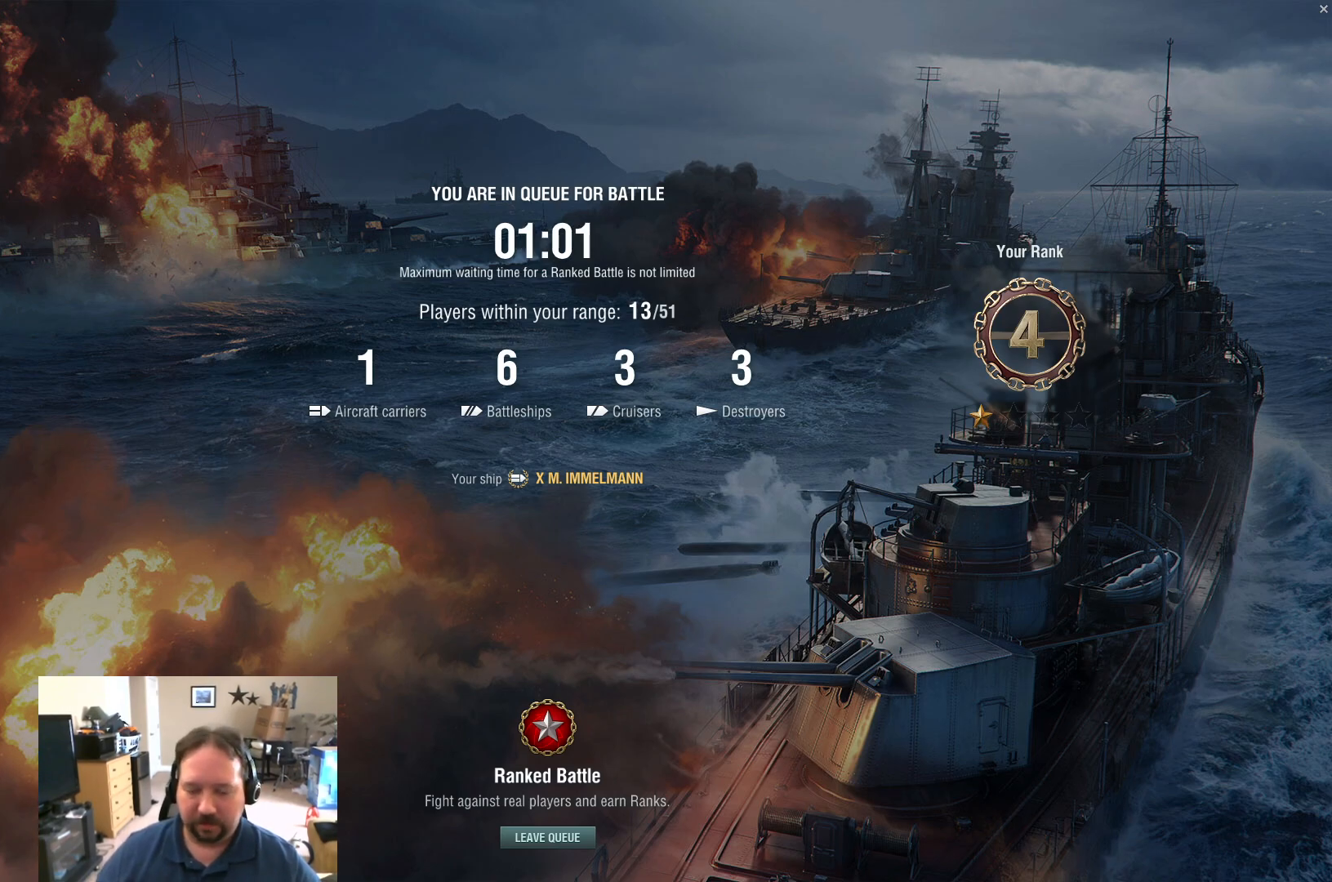
{"keys": [], "mouse": [], "mouse_move": "still", "events": [[417, "mouse_left", "down"], [500, "mouse_left", "up"]]}
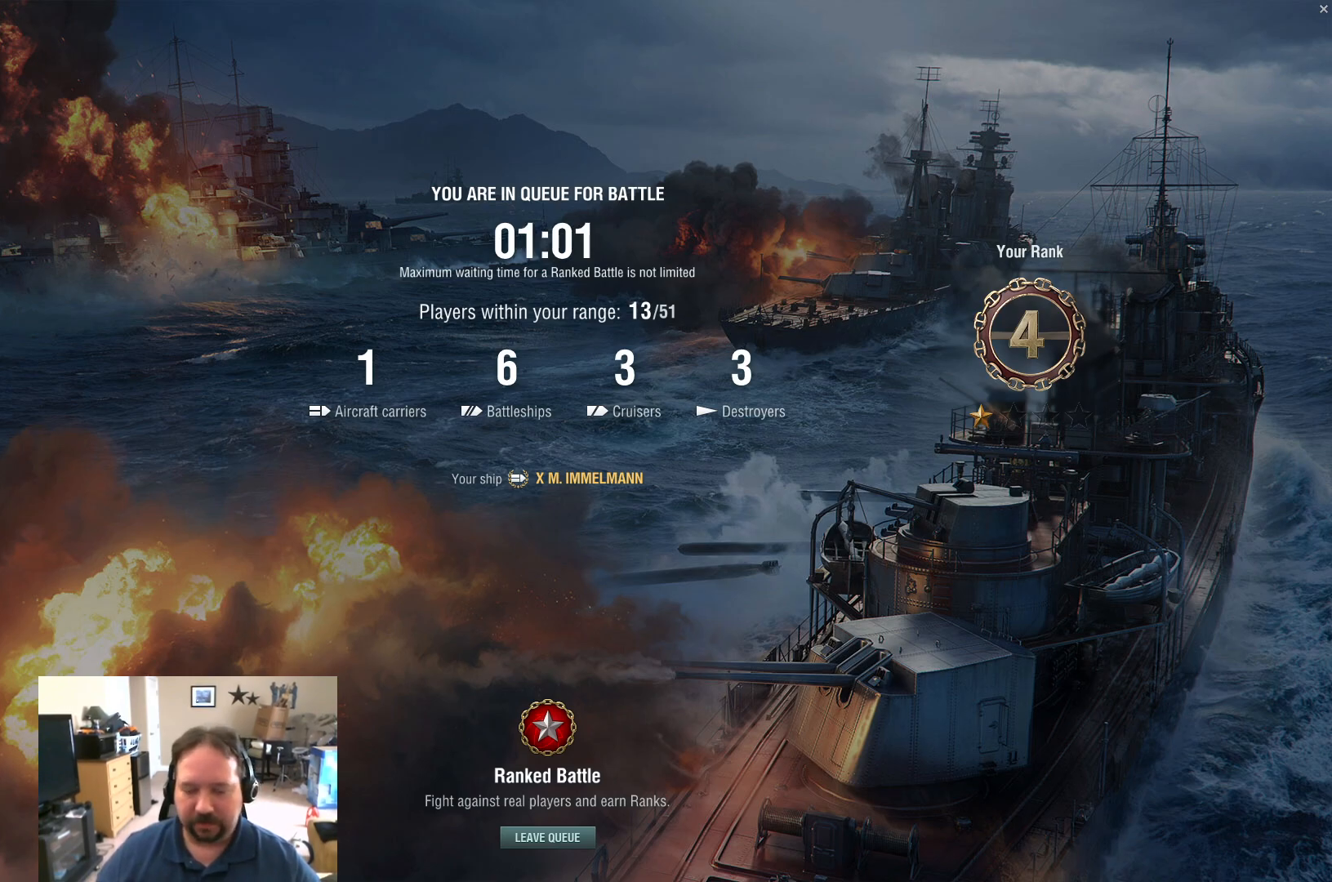
{"keys": [], "mouse": [], "mouse_move": "up", "events": []}
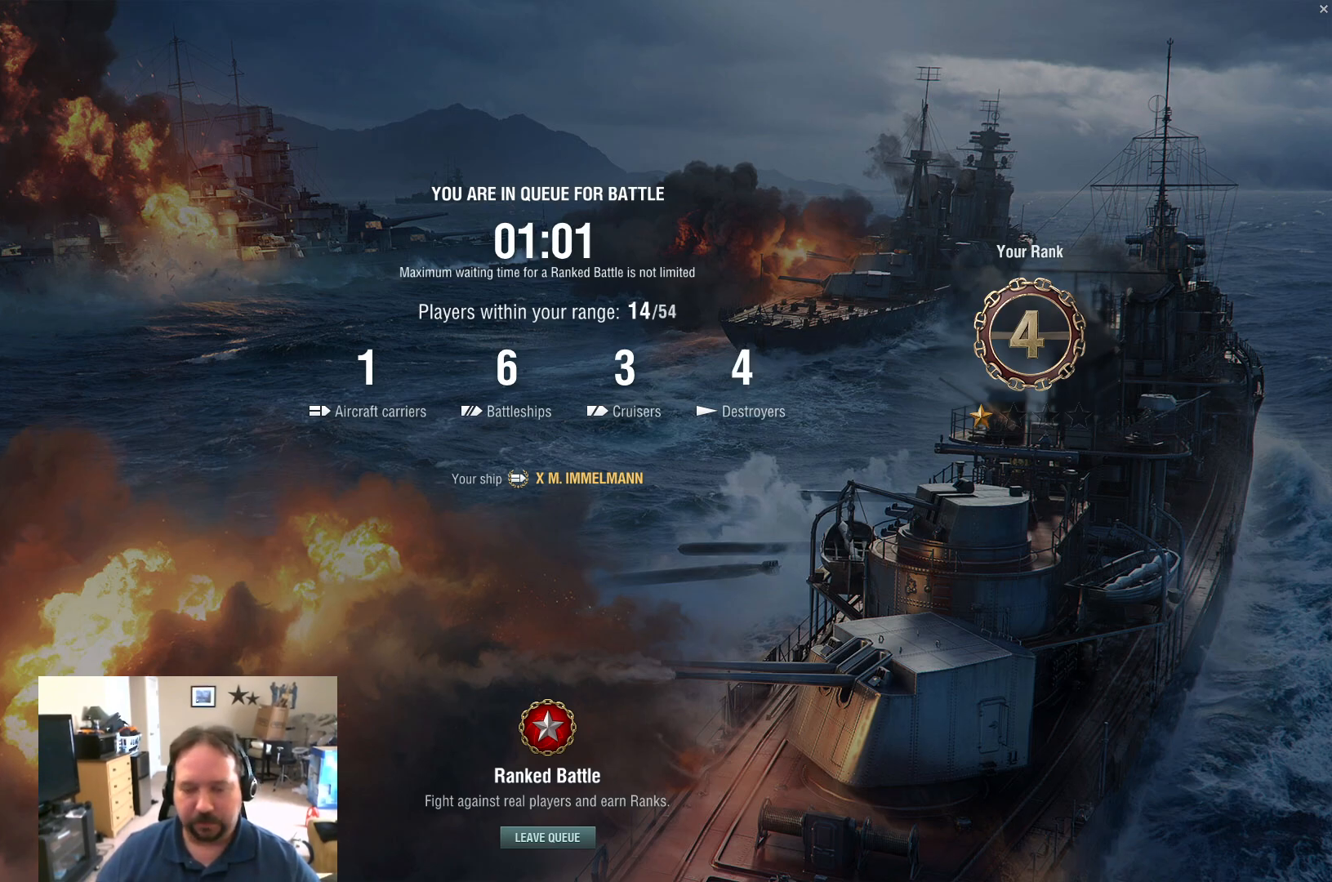
{"keys": [], "mouse": [], "mouse_move": "still", "events": []}
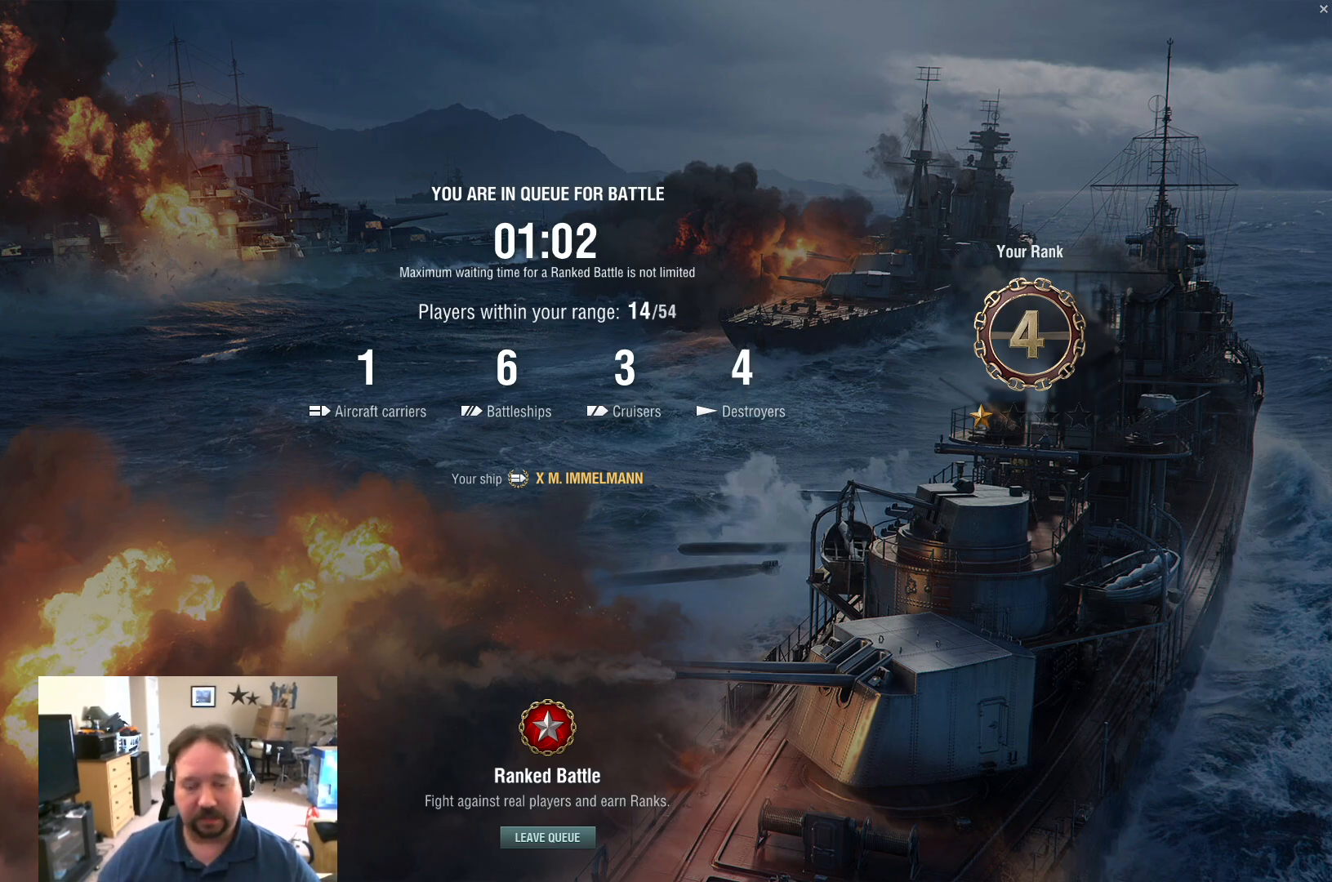
{"keys": [], "mouse": [], "mouse_move": "still", "events": []}
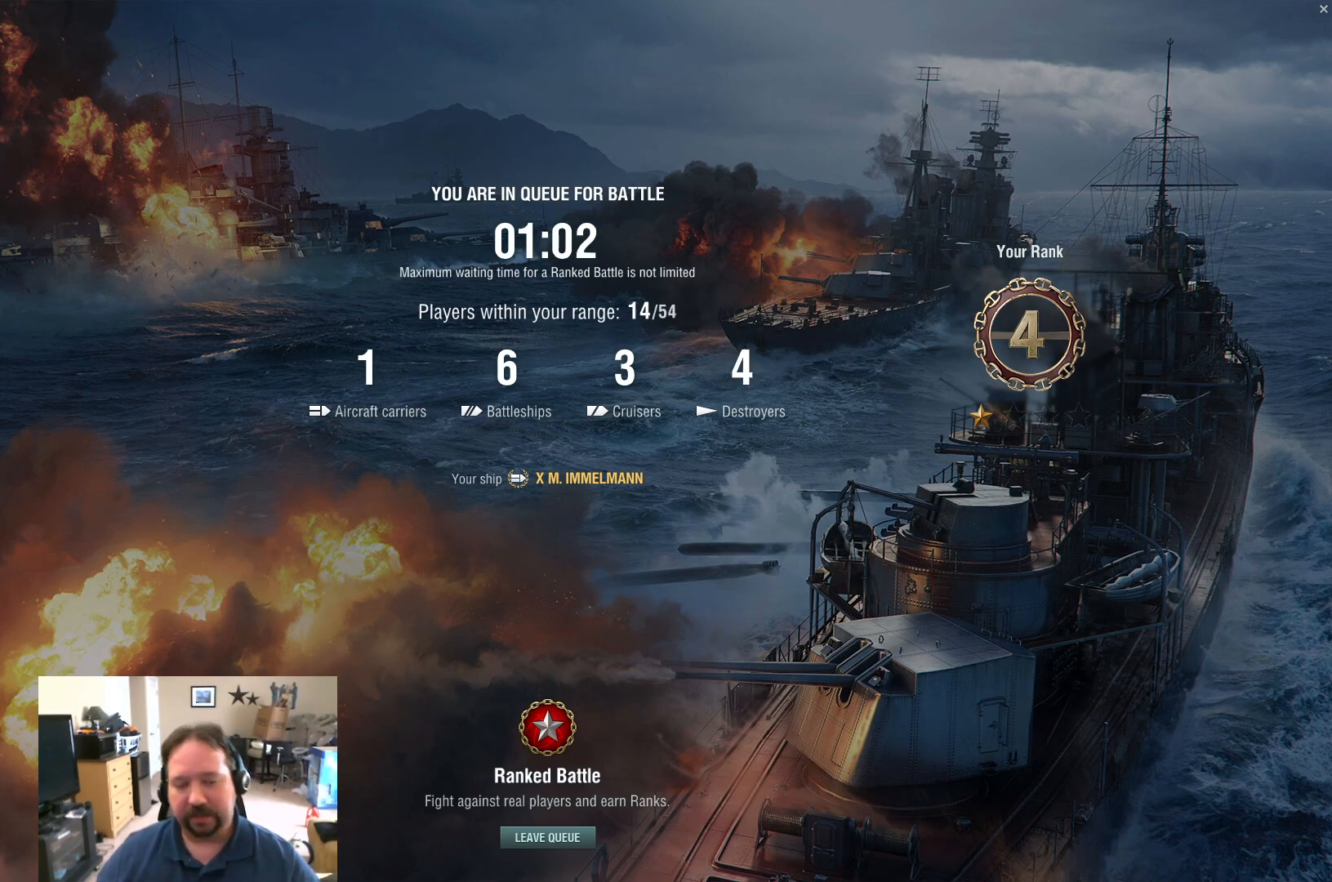
{"keys": [], "mouse": [], "mouse_move": "still", "events": []}
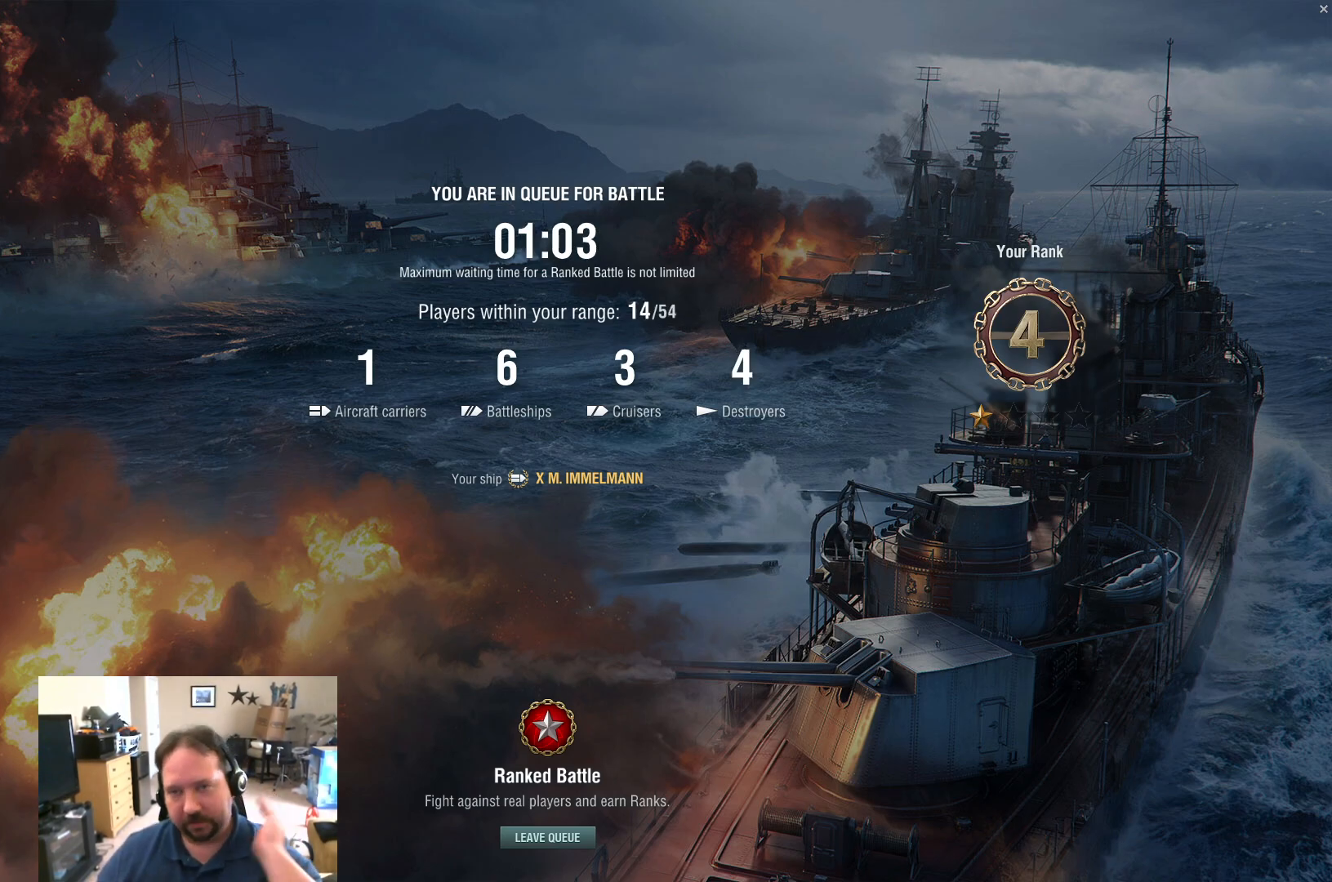
{"keys": [], "mouse": [], "mouse_move": "still", "events": []}
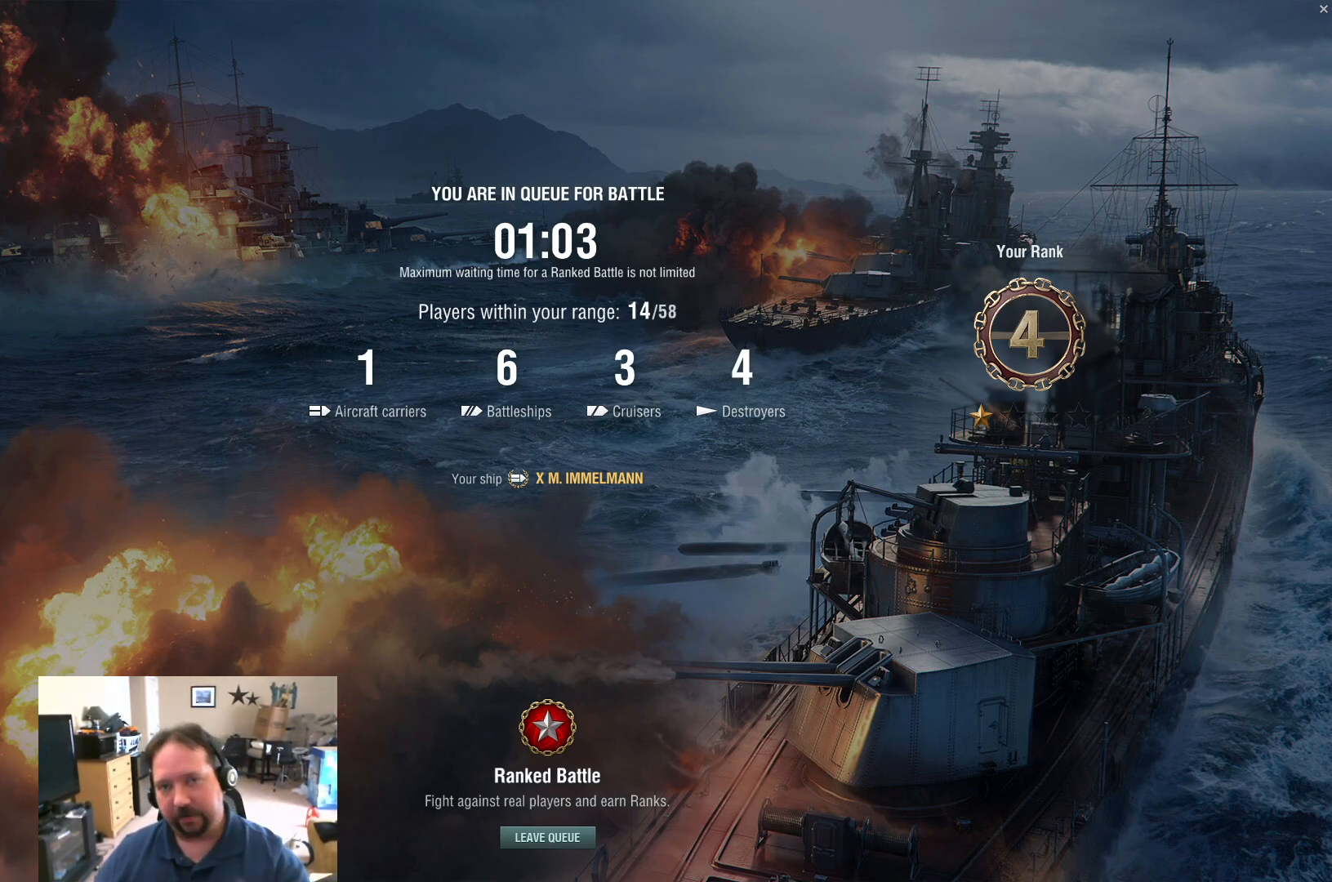
{"keys": [], "mouse": [], "mouse_move": "still", "events": []}
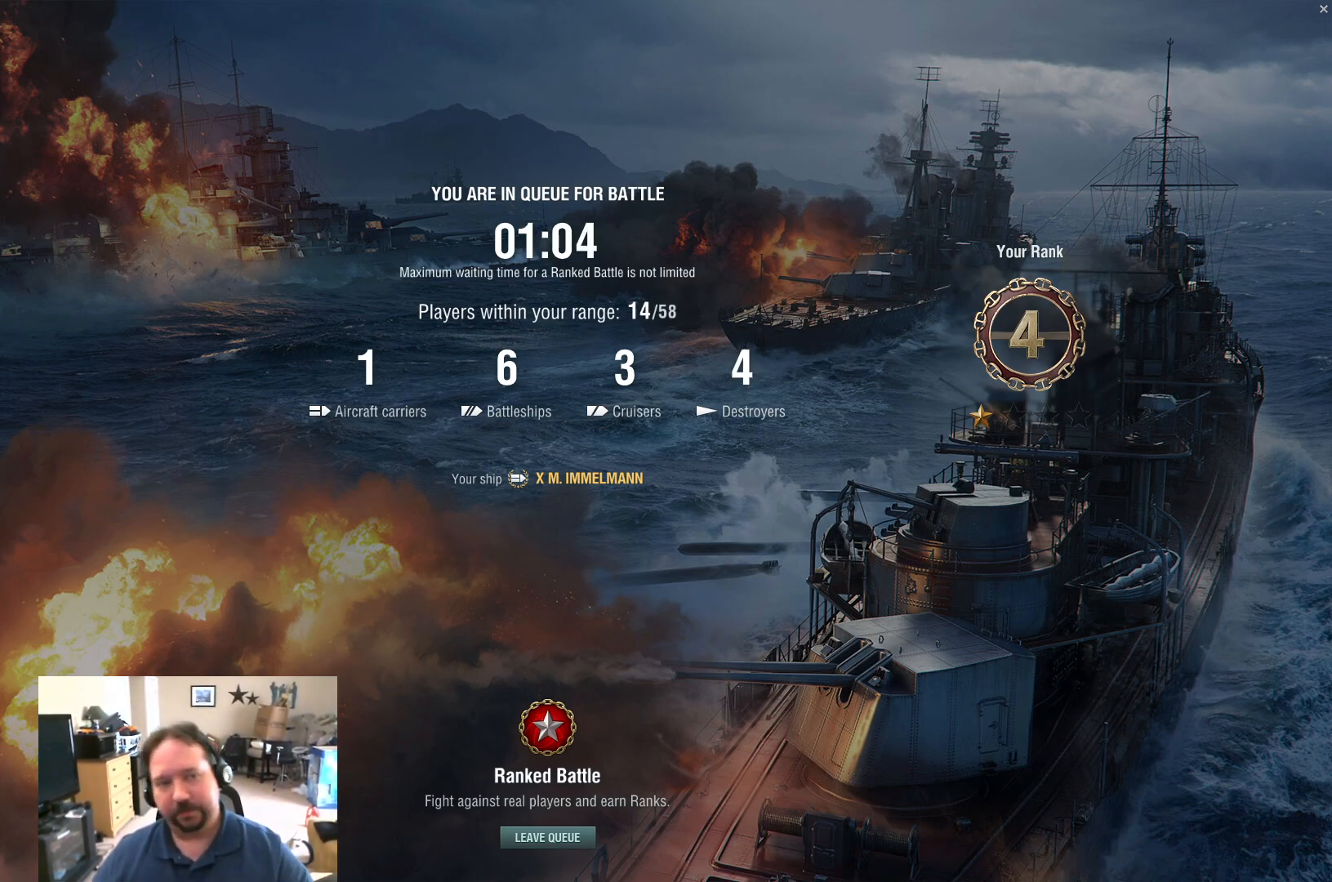
{"keys": [], "mouse": [], "mouse_move": "still", "events": []}
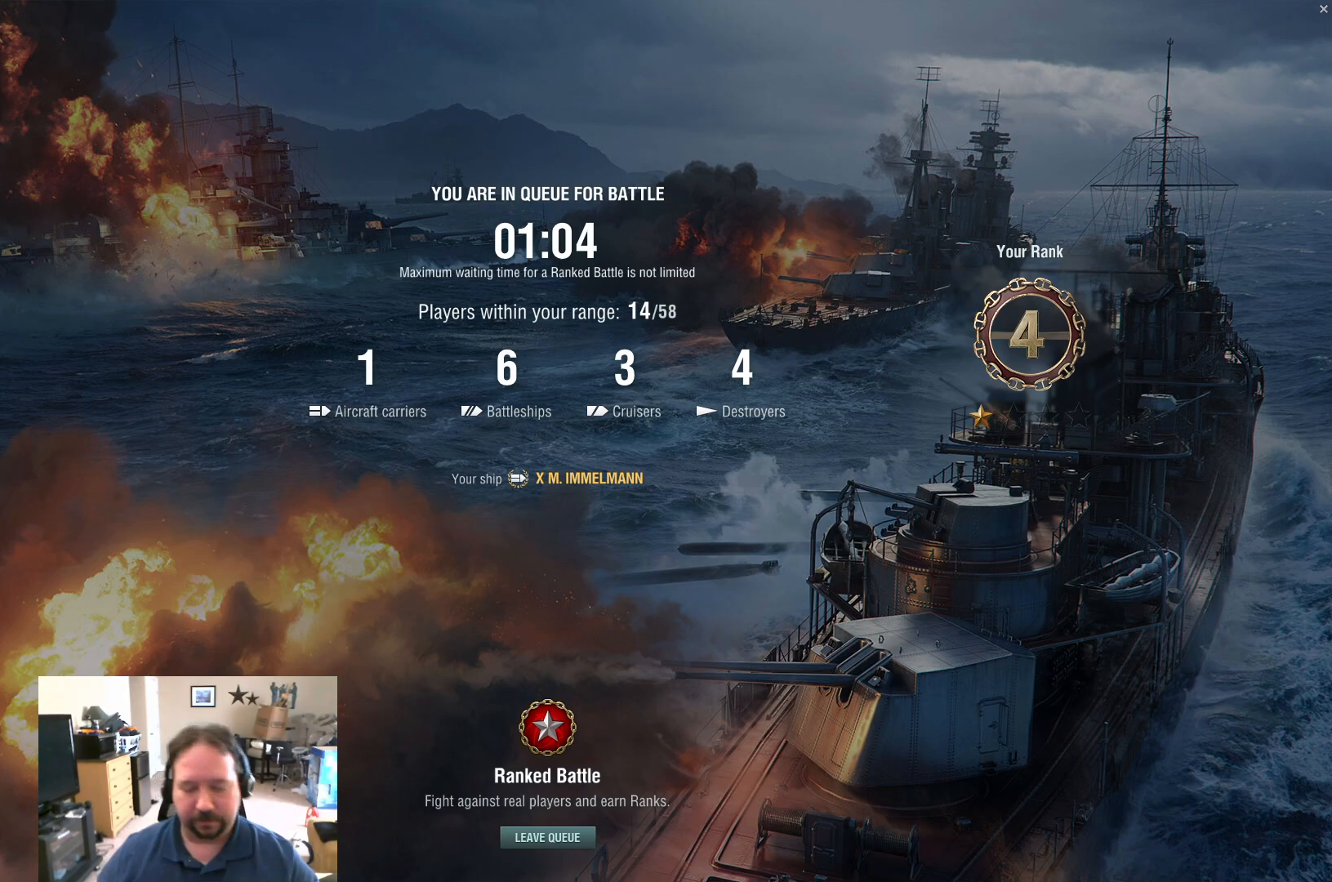
{"keys": [], "mouse": [], "mouse_move": "right", "events": []}
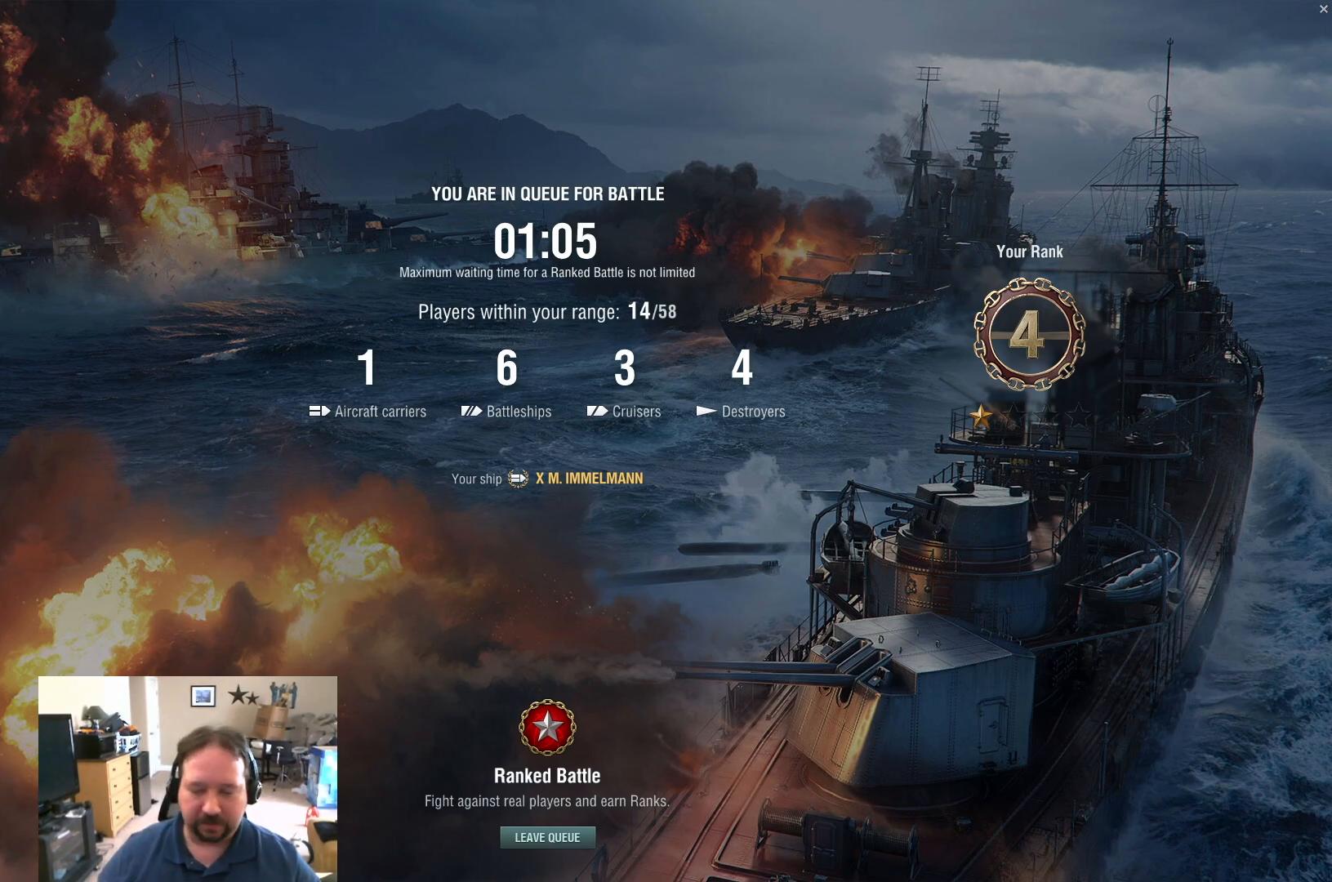
{"keys": [], "mouse": [], "mouse_move": "still", "events": []}
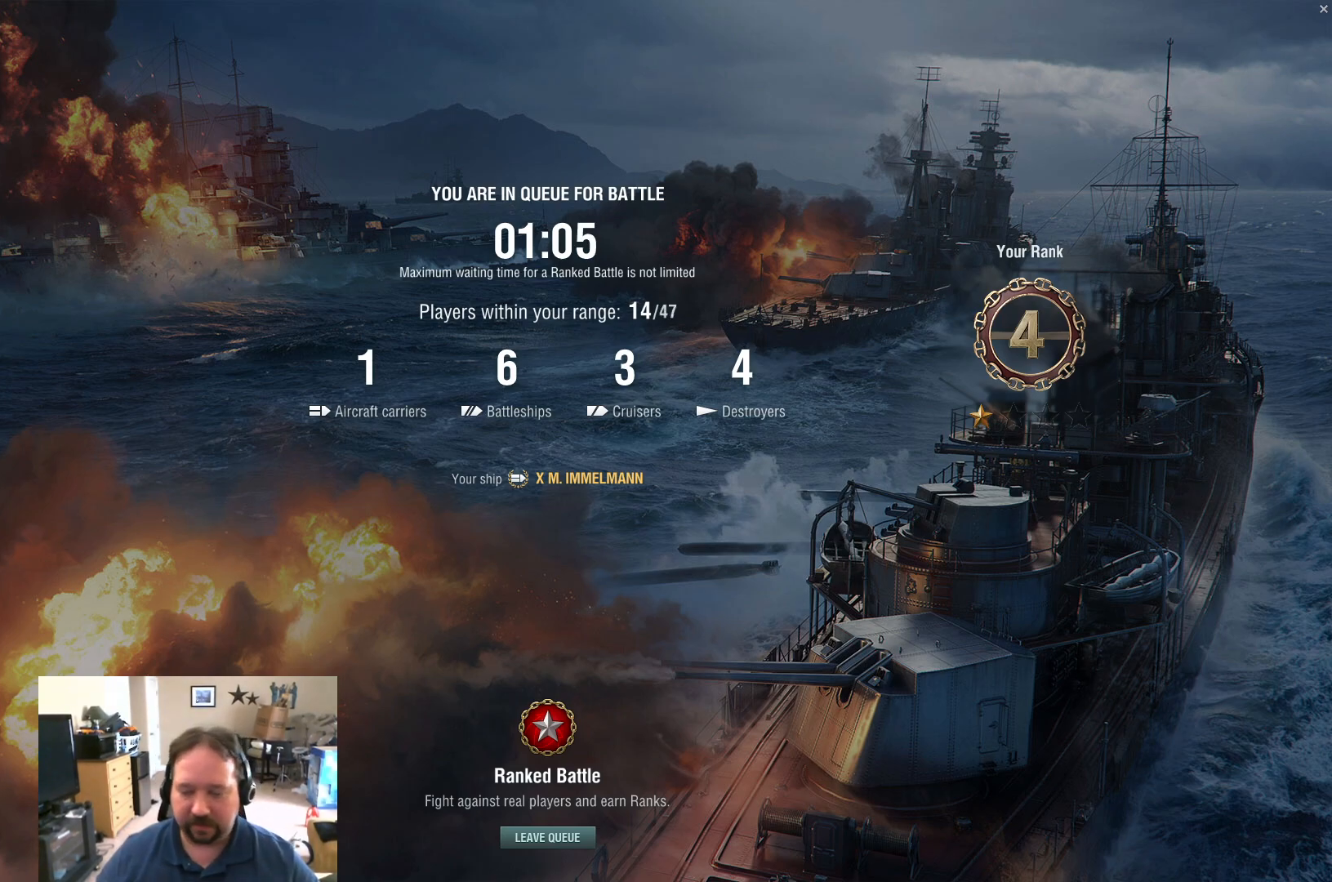
{"keys": [], "mouse": [], "mouse_move": "up-right", "events": [[67, "mouse_left", "down"], [150, "mouse_left", "up"]]}
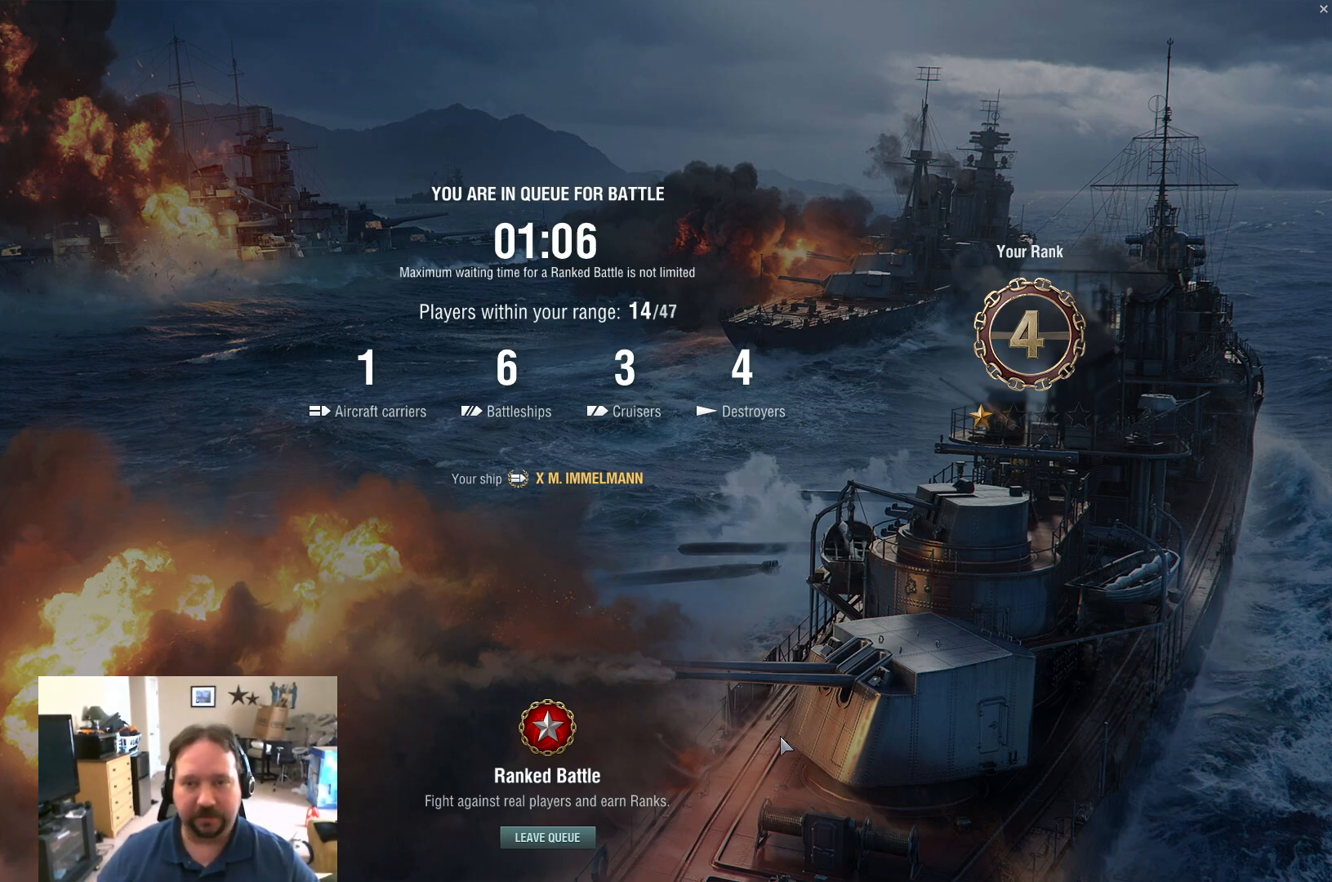
{"keys": [], "mouse": [], "mouse_move": "still", "events": []}